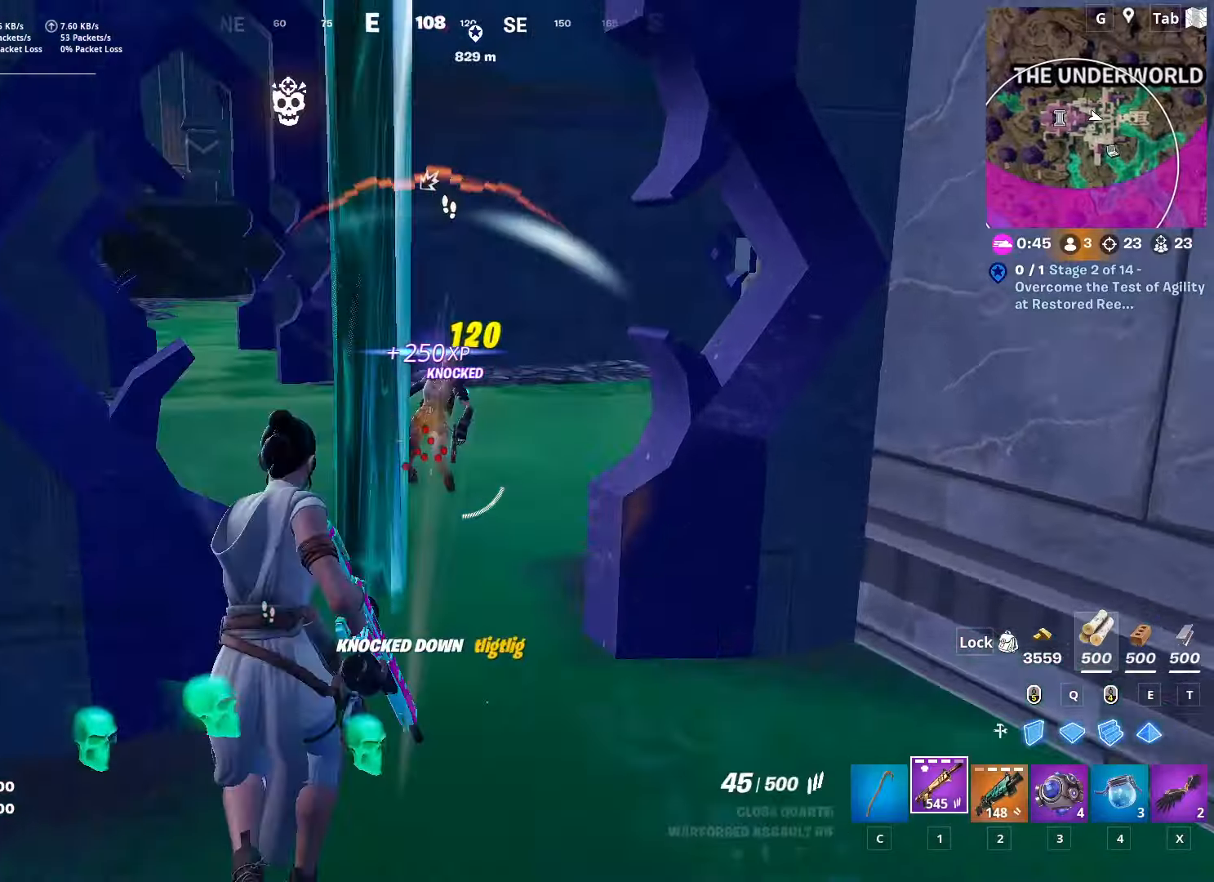
Gameplay with keyboard and mouse; each line is a JSON object with the keys and mouse buttons held at the frame after it. "events" lists presses ("down") and releases ("up") of "1", "2", "3", "4", "5", "a", "alt", "c", "caps_lock", "ctrl", "d", "e", "f", "g", "q", "r", "s", "shift", "space", "t", "tab", "v", "w", "x", "z", "mouse_left", "mouse_wheel" and "mouse_right" between this image and that frame as [ms after this image, input, new state], when the widget could be followed in between. "mouse_left", "mouse_wheel", "mouse_right" = the "left", "wheel", "right" buttons of the "mouse" list. No other keys are recorded. "wheel" means that the mouse wheel is clicked or scrolled. "mouse_move" is the direction in which the mouse moves at that frame (one of eight, or "still"), when it could be read.
{"keys": ["d", "w"], "mouse": [], "mouse_move": "up", "events": [[183, "space", "up"], [300, "2", "down"], [434, "d", "down"], [467, "2", "up"]]}
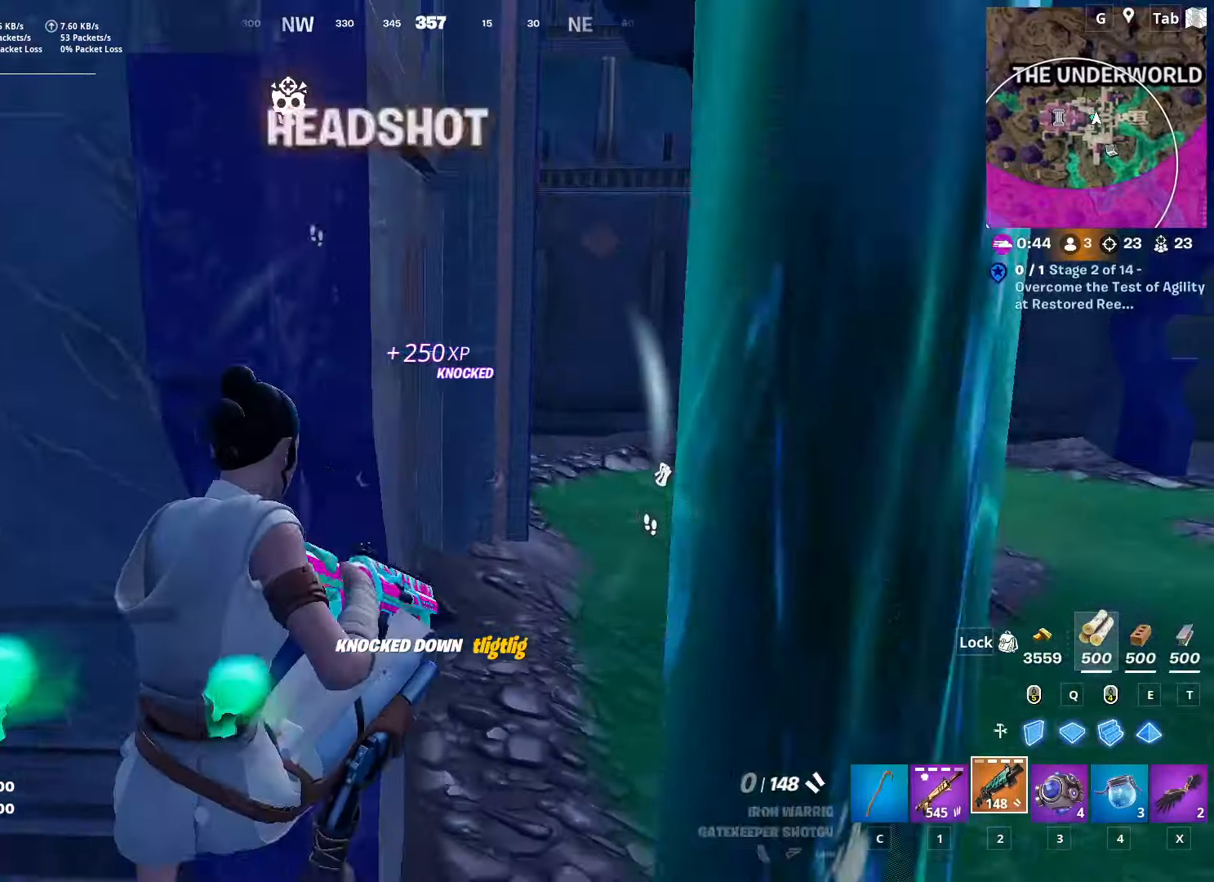
{"keys": ["a", "w"], "mouse": [], "mouse_move": "right", "events": [[67, "d", "up"], [117, "r", "down"], [267, "r", "up"], [351, "r", "down"], [451, "a", "down"], [484, "r", "up"]]}
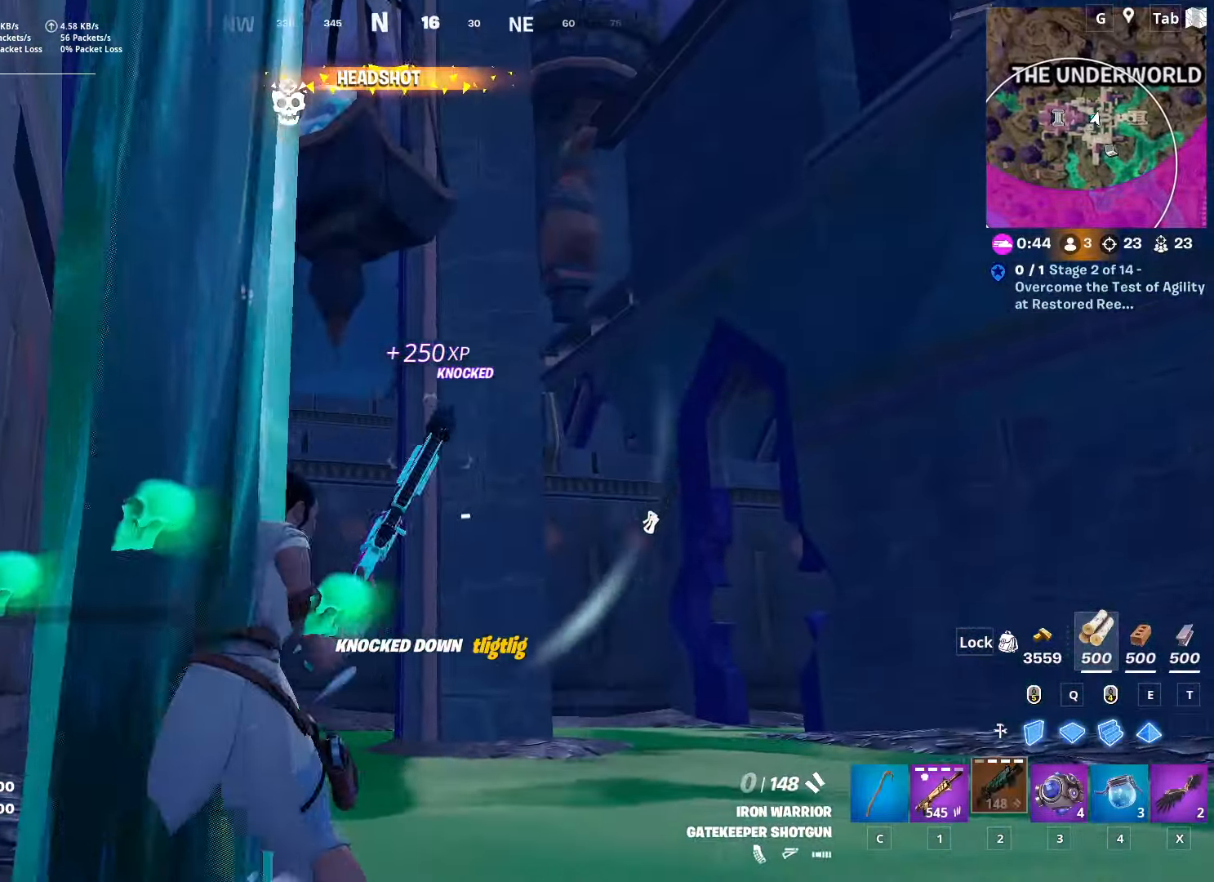
{"keys": ["d", "w"], "mouse": [], "mouse_move": "left", "events": [[367, "a", "up"], [367, "d", "down"]]}
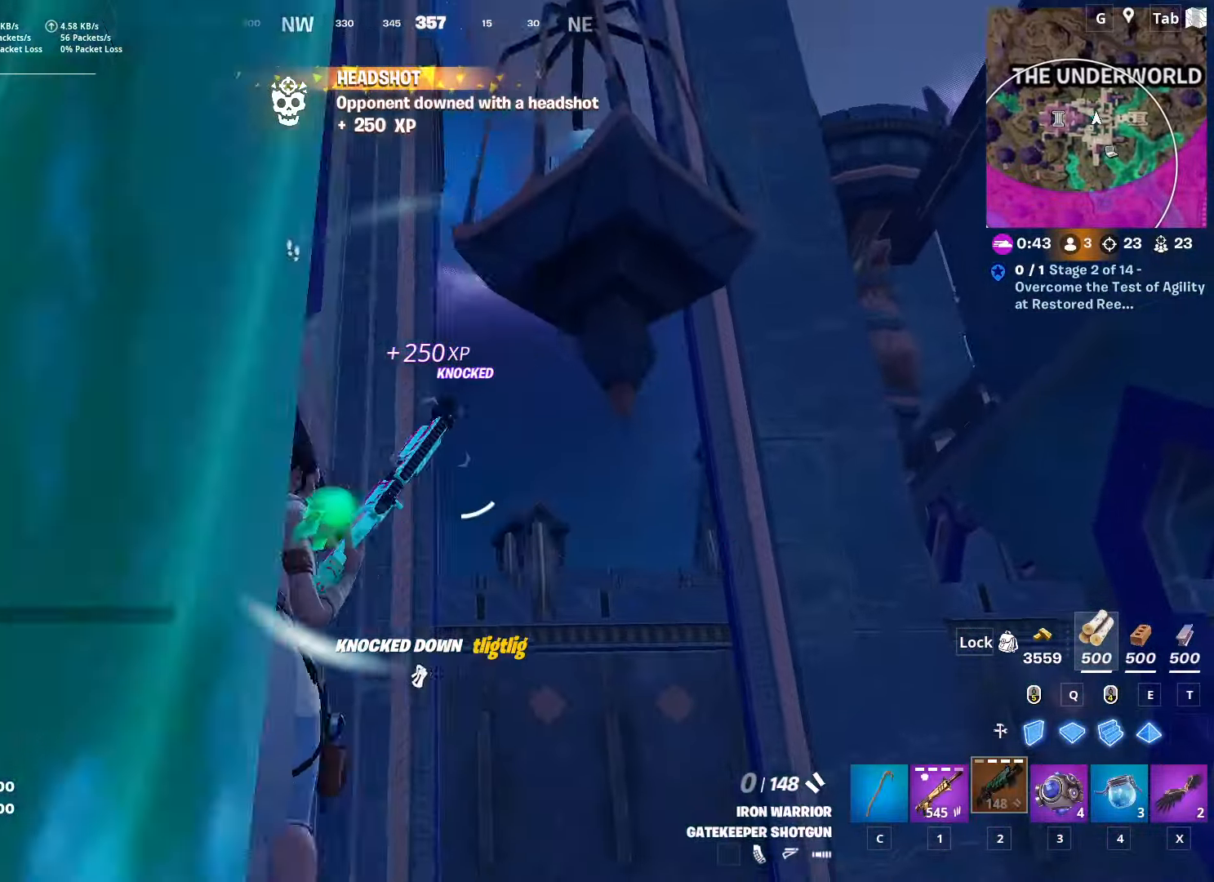
{"keys": ["d", "w"], "mouse": [], "mouse_move": "still", "events": []}
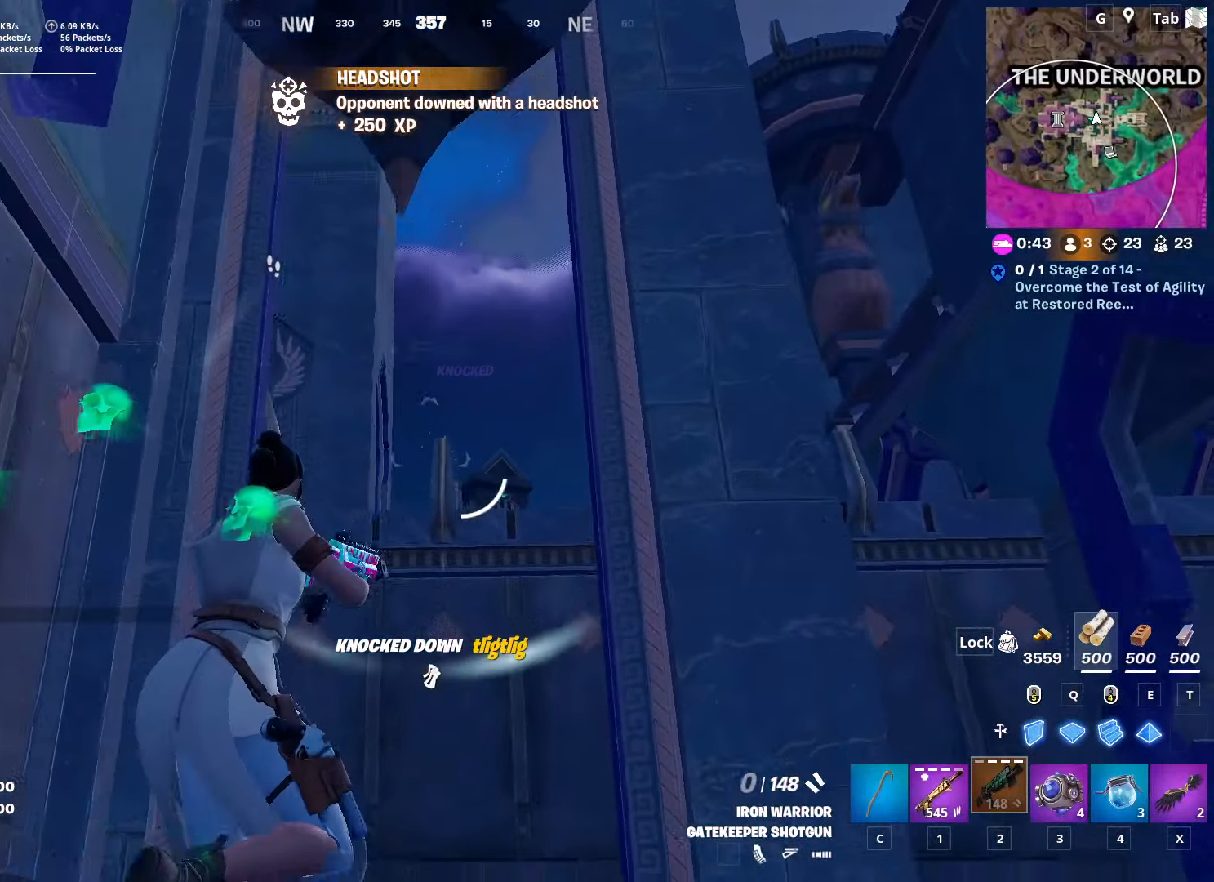
{"keys": ["space", "w"], "mouse": [], "mouse_move": "up-right", "events": [[117, "d", "up"], [450, "space", "down"]]}
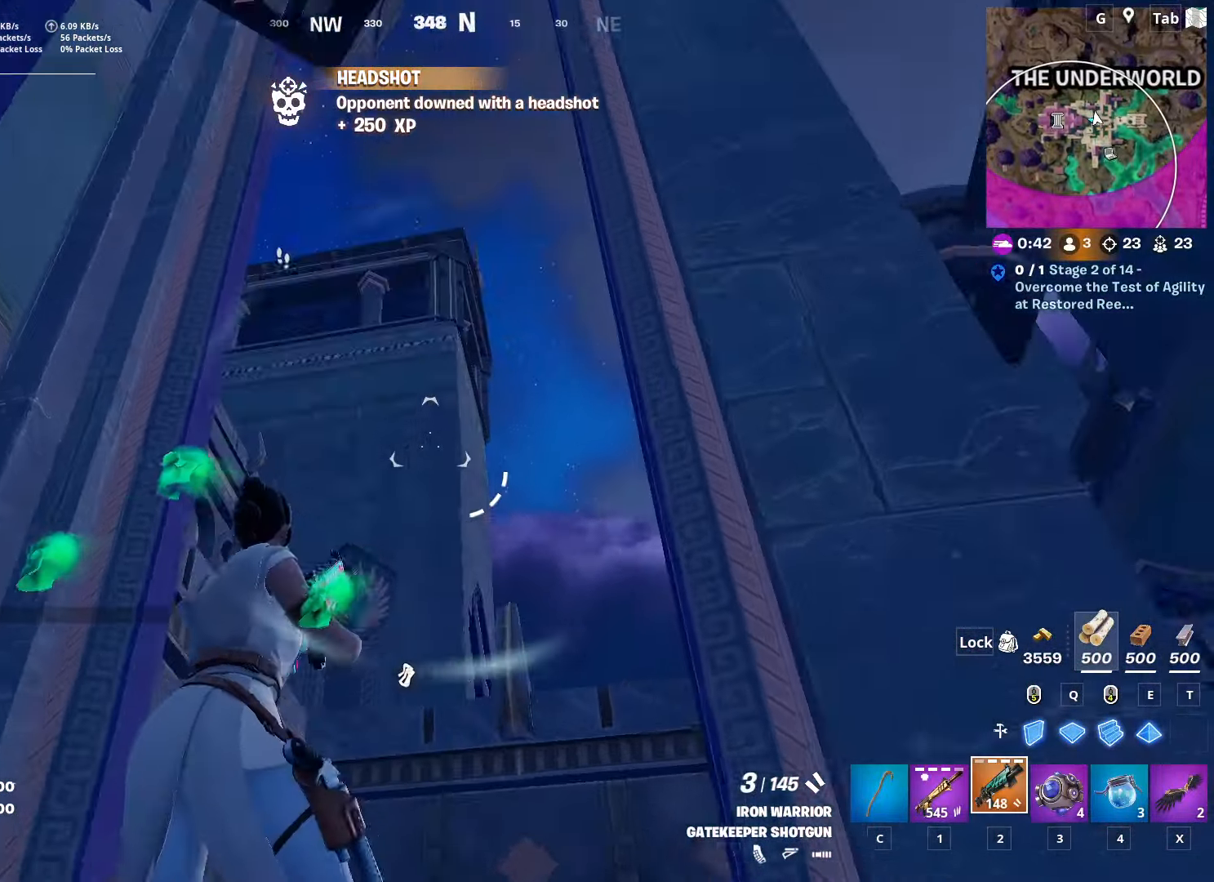
{"keys": ["d", "w"], "mouse": [], "mouse_move": "still", "events": [[34, "space", "up"], [184, "space", "down"], [417, "d", "down"], [417, "space", "up"]]}
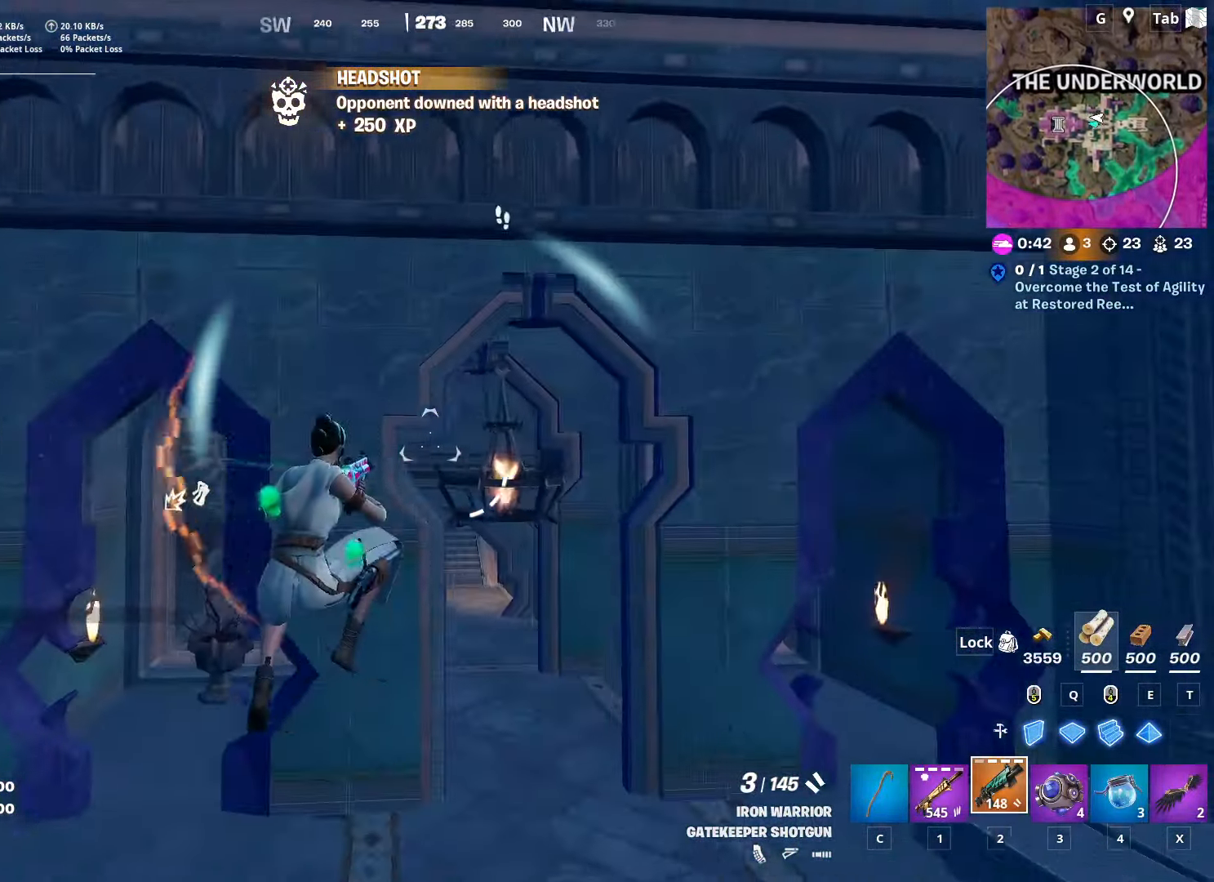
{"keys": ["w"], "mouse": [], "mouse_move": "still", "events": [[100, "a", "down"], [100, "d", "up"], [250, "a", "up"]]}
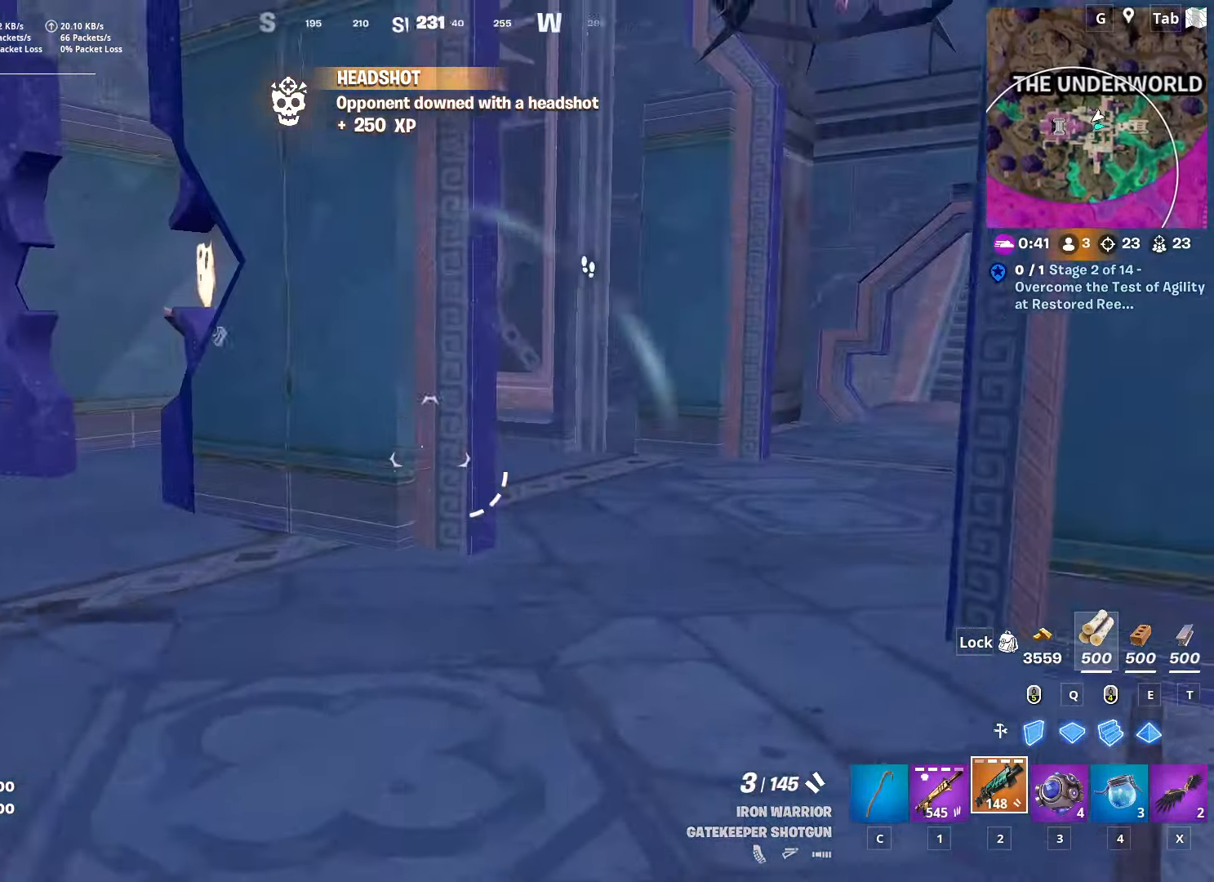
{"keys": ["a", "w"], "mouse": [], "mouse_move": "left", "events": [[50, "ctrl", "down"], [251, "ctrl", "up"], [351, "a", "down"]]}
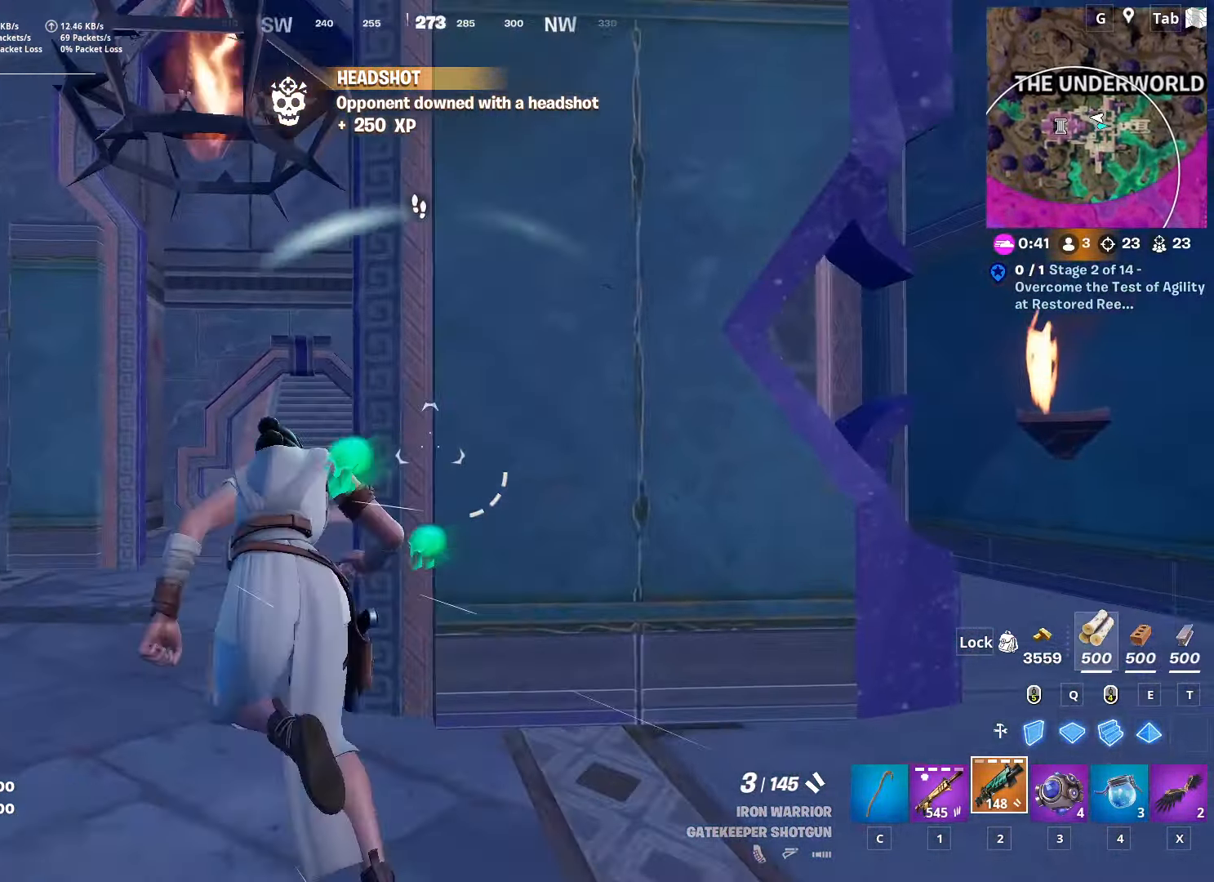
{"keys": ["w"], "mouse": [], "mouse_move": "still", "events": [[233, "a", "up"]]}
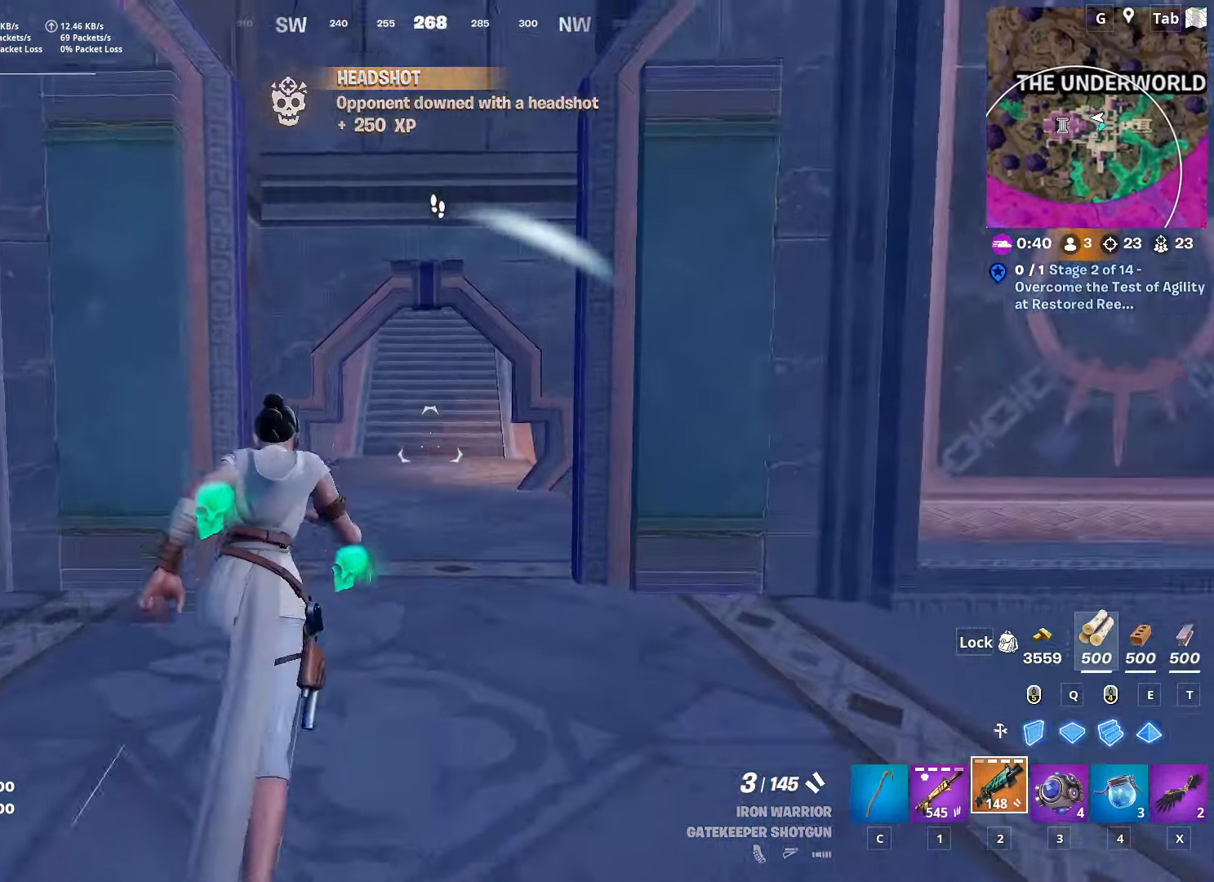
{"keys": ["w"], "mouse": [], "mouse_move": "up", "events": []}
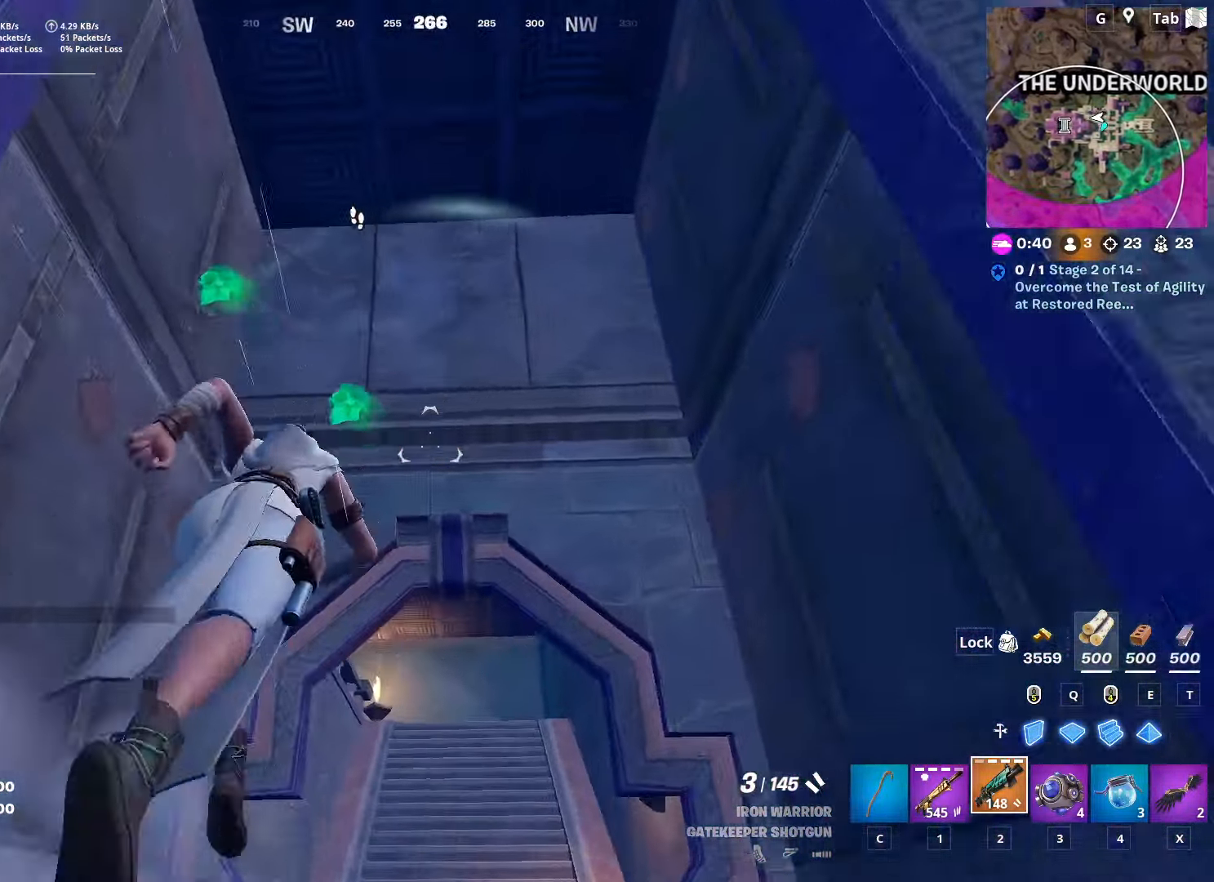
{"keys": ["space", "w"], "mouse": [], "mouse_move": "down-right", "events": [[67, "d", "down"], [351, "d", "up"], [484, "space", "down"]]}
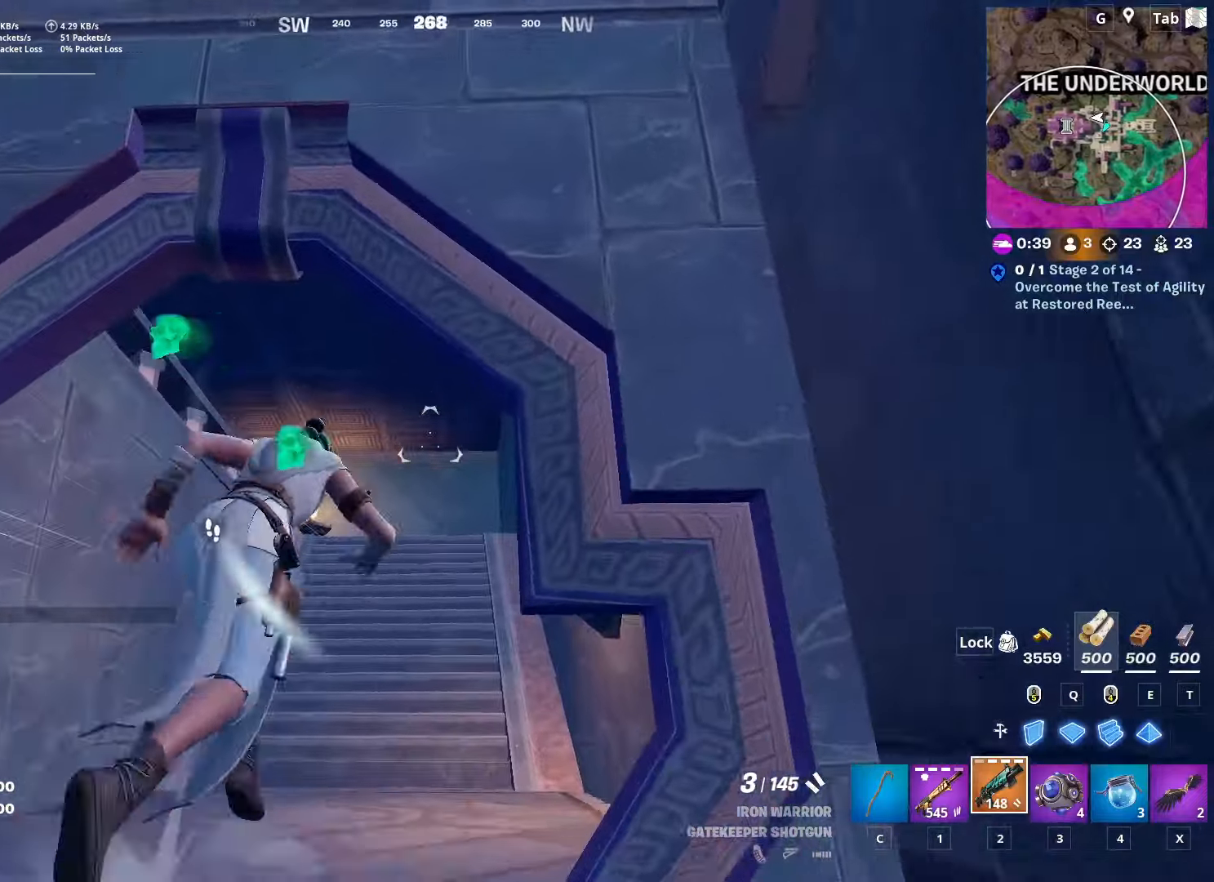
{"keys": ["space", "w"], "mouse": [], "mouse_move": "still", "events": [[133, "space", "up"], [367, "space", "down"]]}
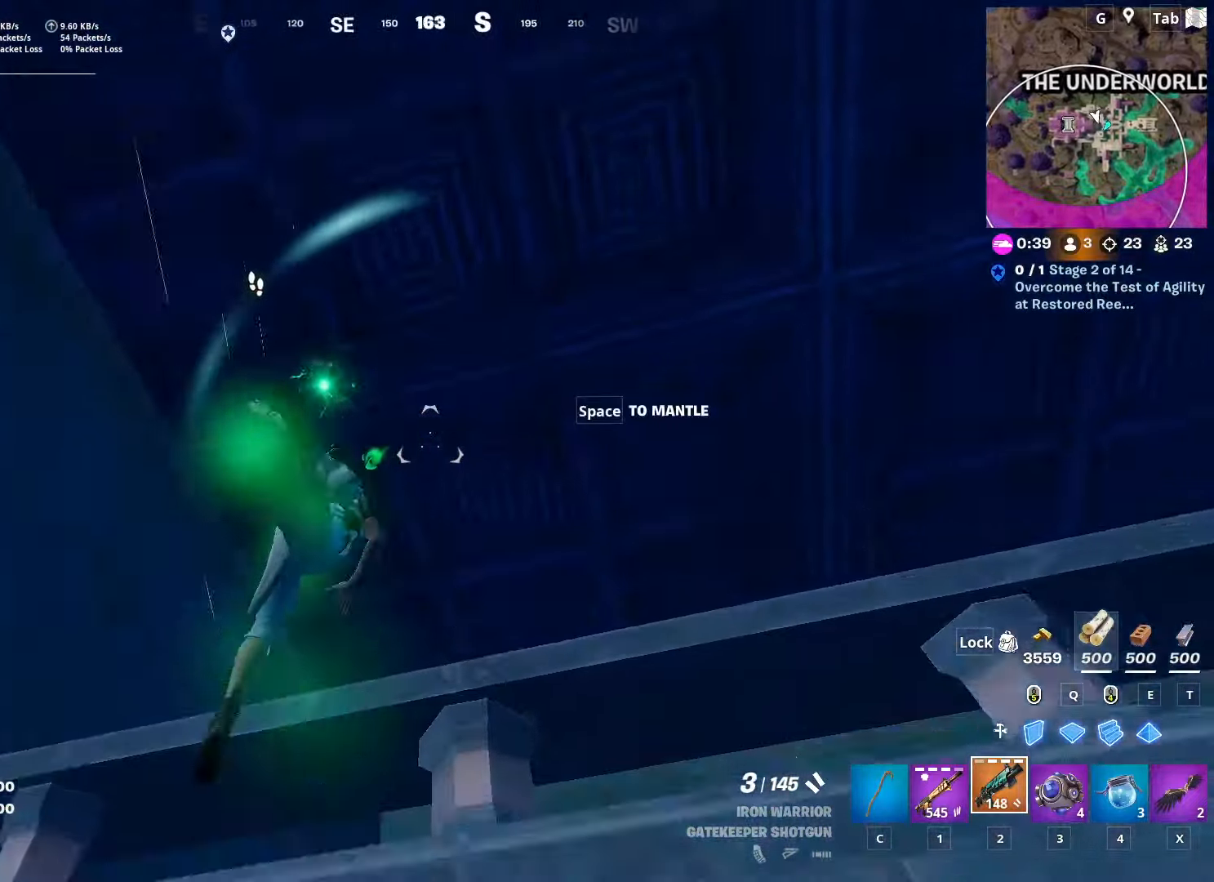
{"keys": ["a", "w"], "mouse": [], "mouse_move": "still", "events": [[17, "space", "up"], [467, "a", "down"]]}
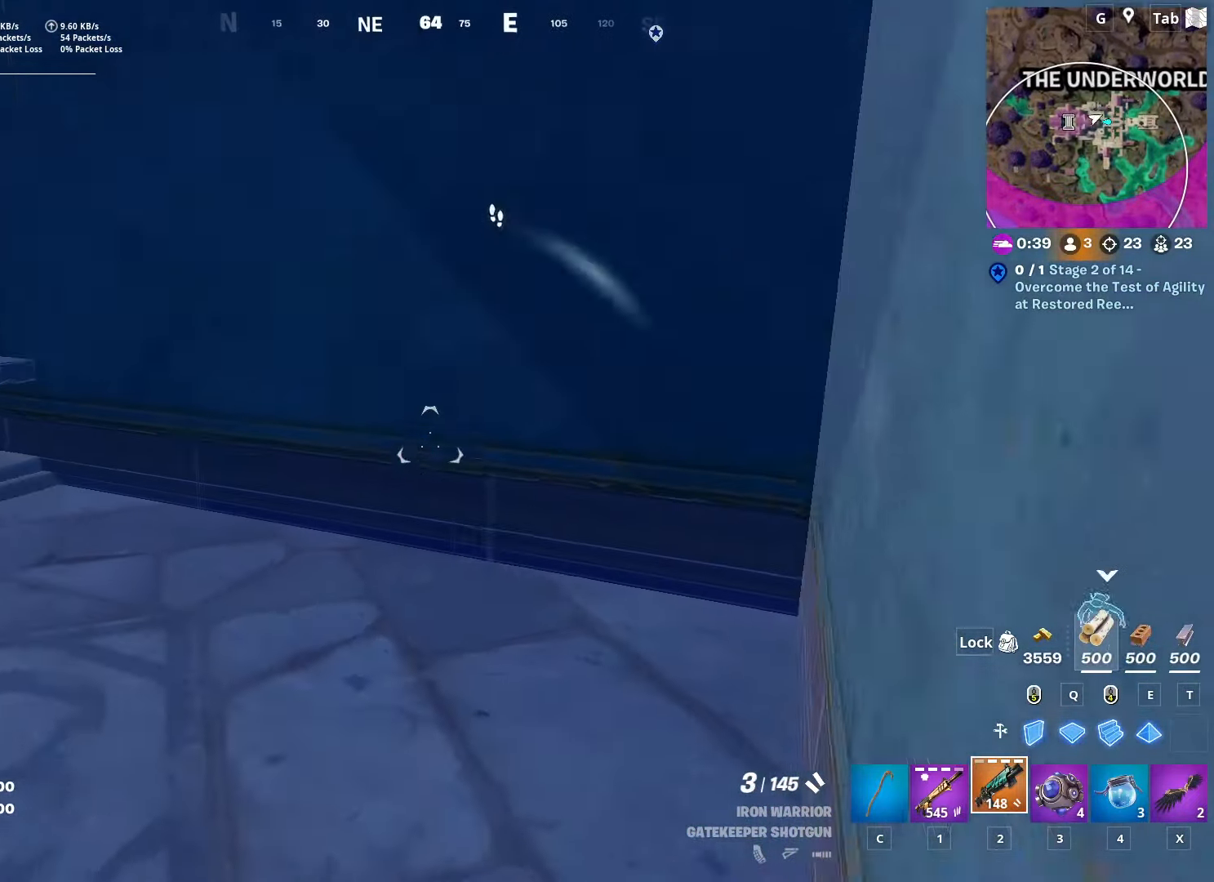
{"keys": ["a", "w"], "mouse": [], "mouse_move": "still", "events": []}
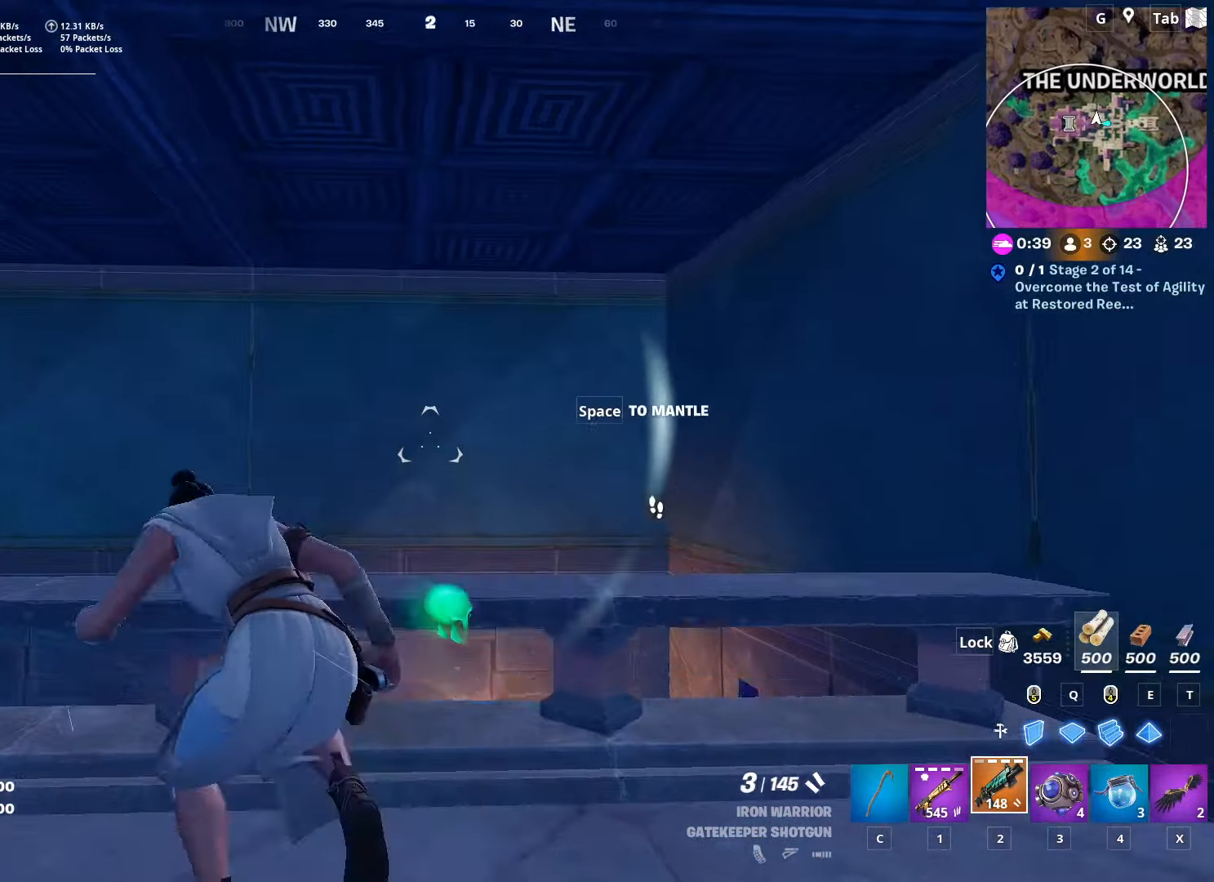
{"keys": ["d", "w"], "mouse": [], "mouse_move": "right", "events": [[34, "a", "up"], [34, "space", "down"], [184, "d", "down"], [184, "space", "up"]]}
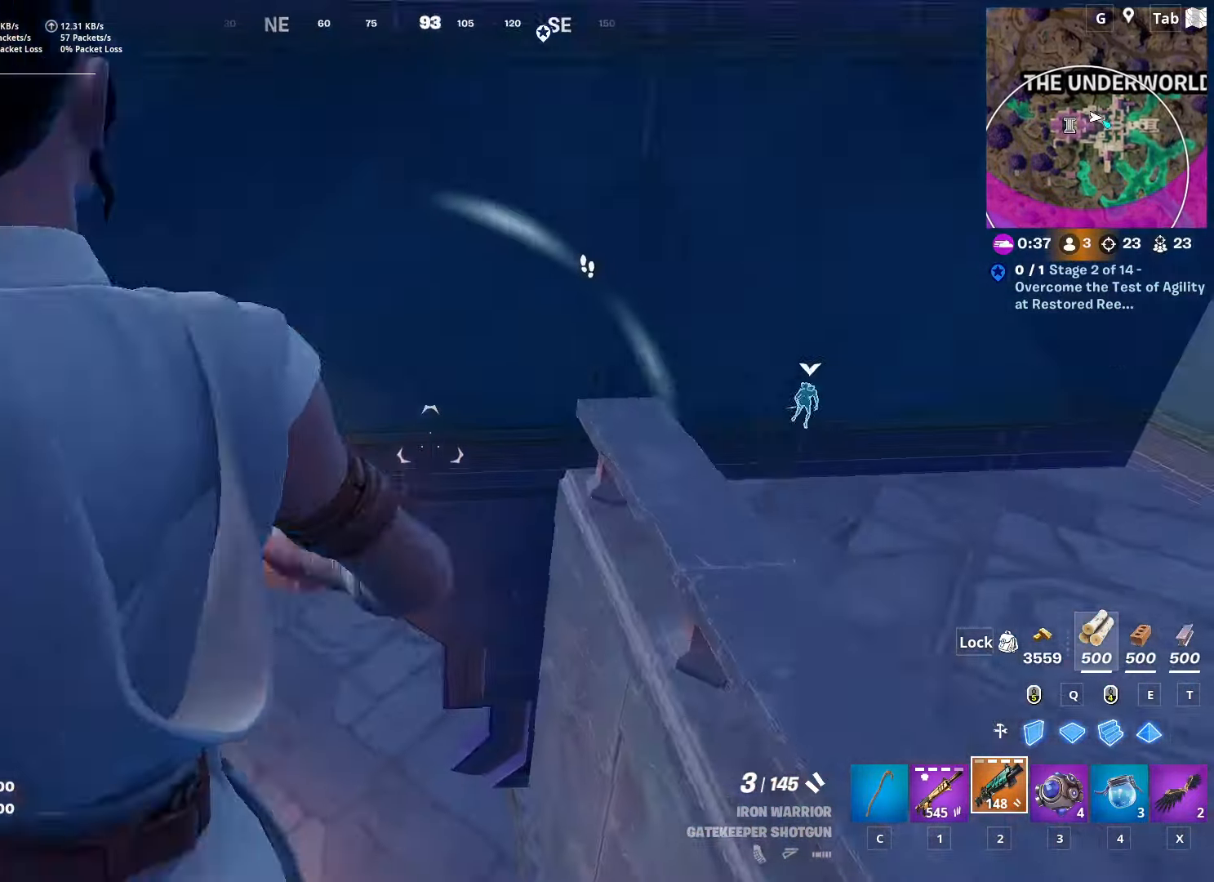
{"keys": ["w"], "mouse": [], "mouse_move": "left", "events": [[50, "d", "up"]]}
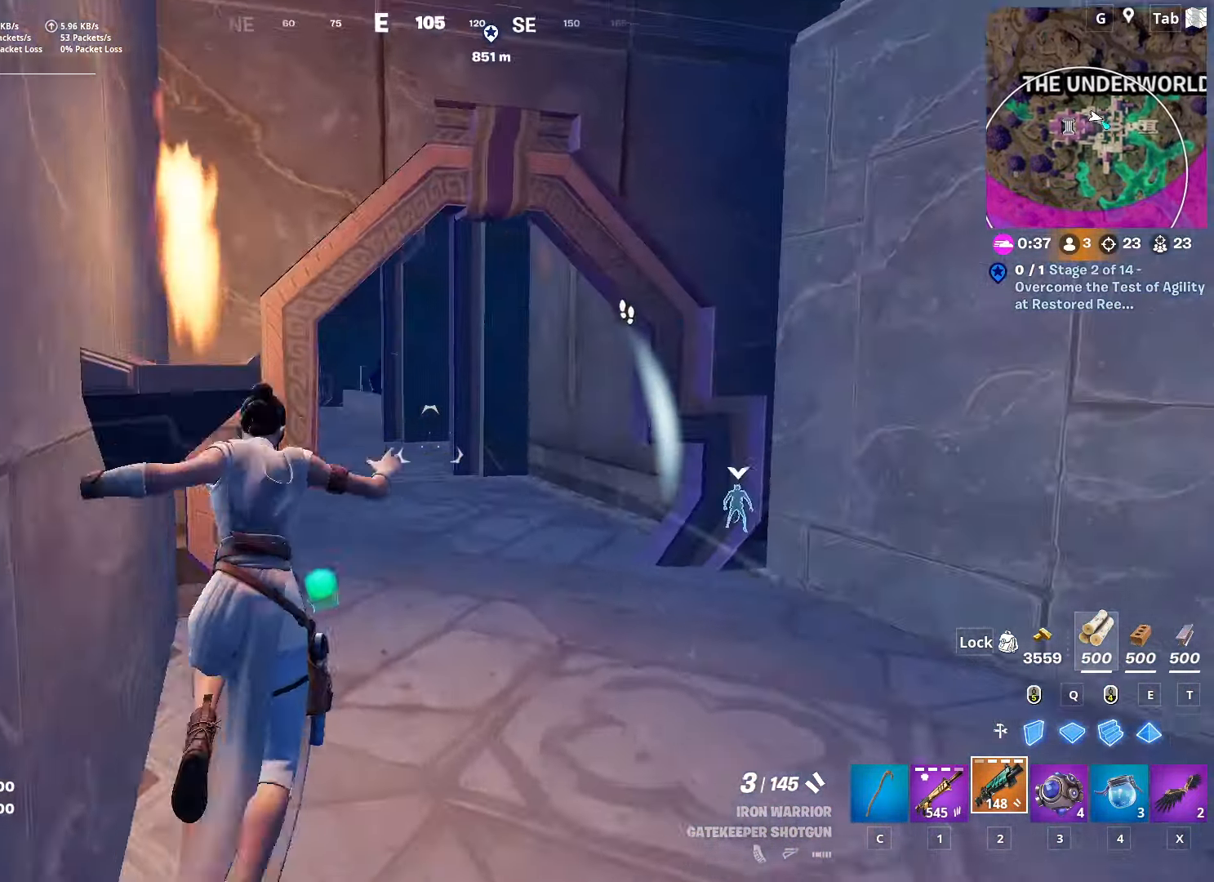
{"keys": ["a", "w"], "mouse": [], "mouse_move": "up", "events": [[67, "d", "down"], [217, "d", "up"], [434, "a", "down"]]}
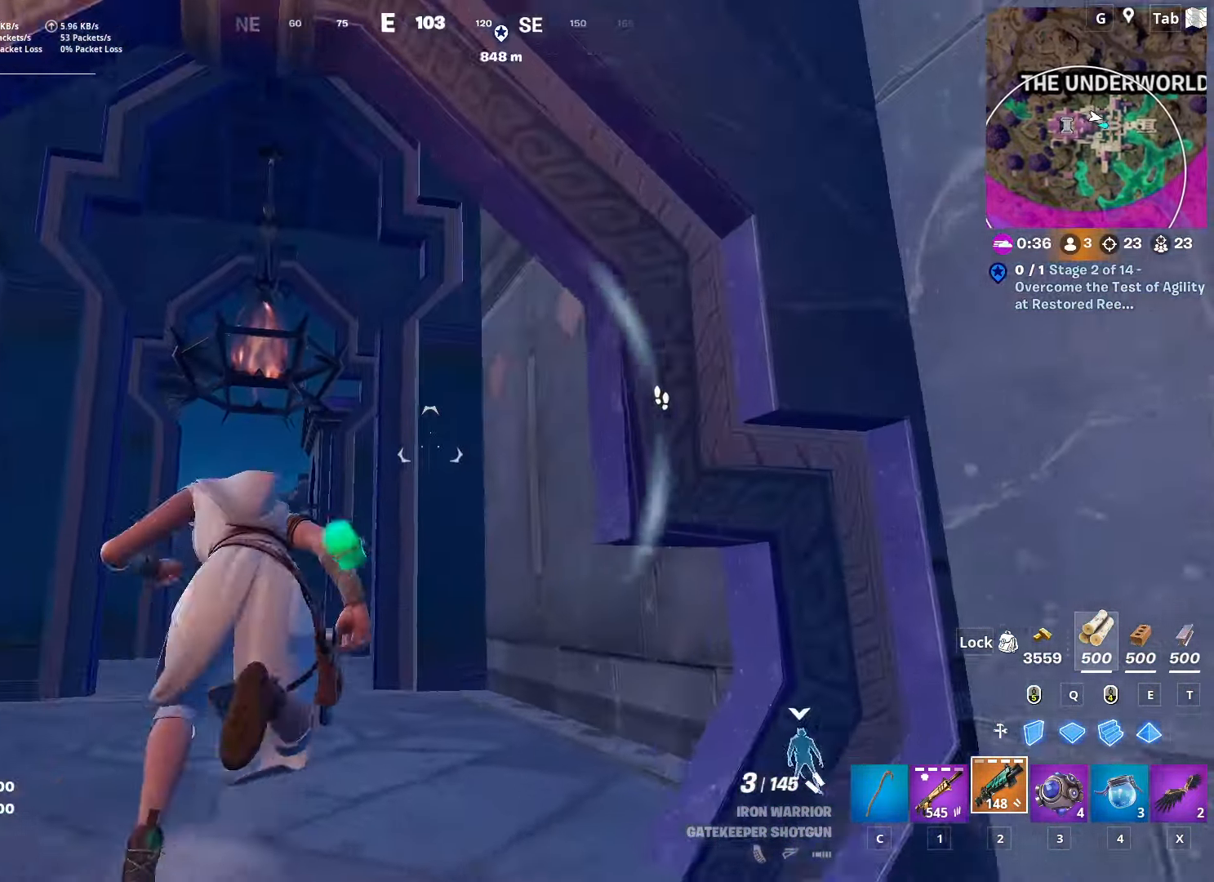
{"keys": ["w"], "mouse": [], "mouse_move": "still", "events": [[183, "a", "up"]]}
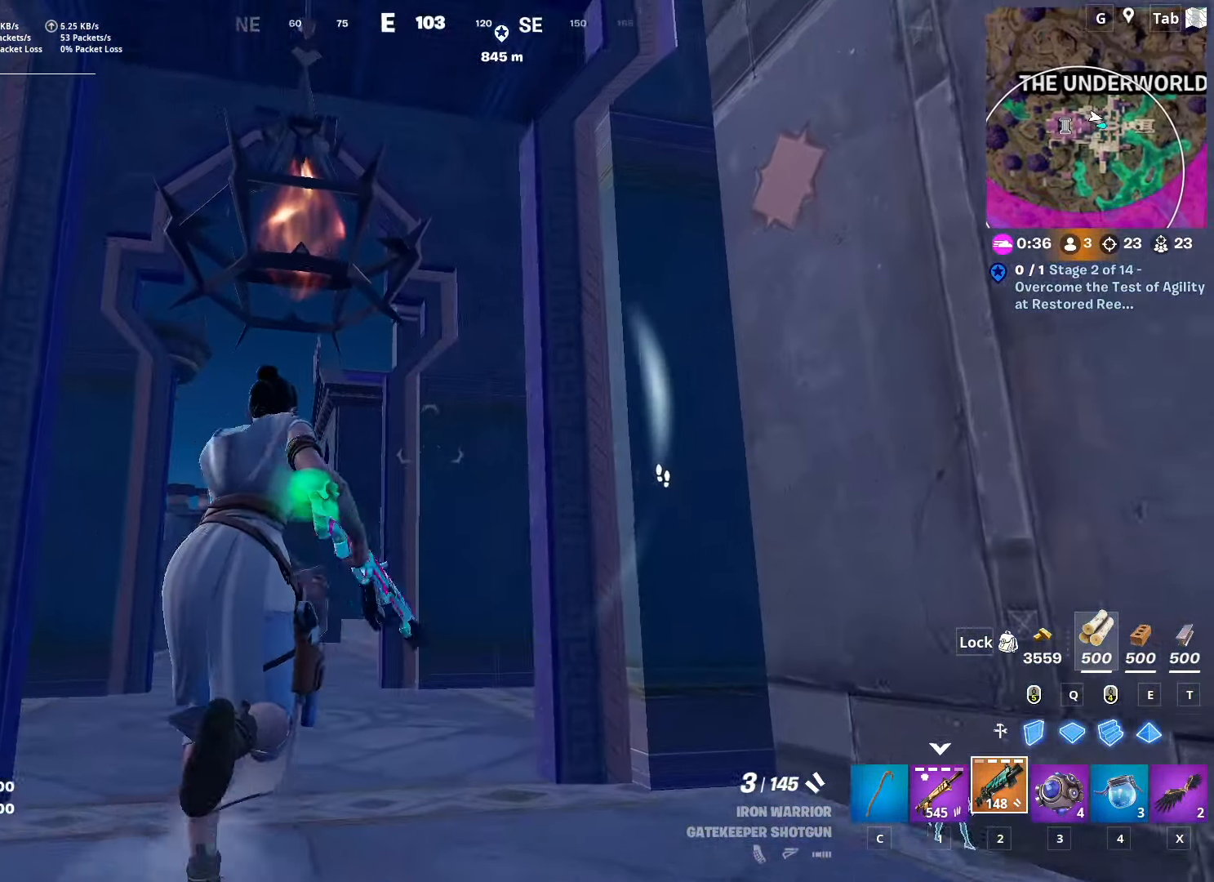
{"keys": ["a", "w"], "mouse": [], "mouse_move": "up-right", "events": [[184, "a", "down"]]}
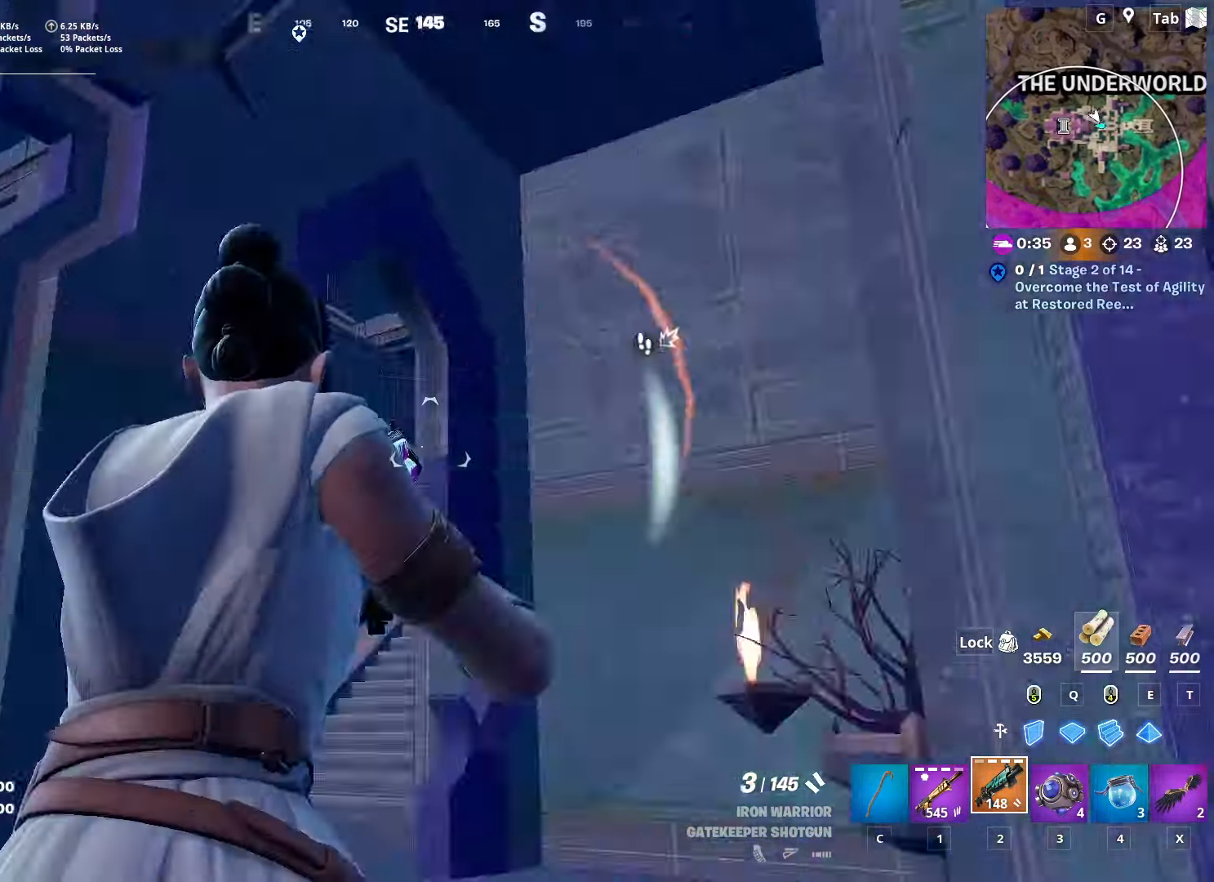
{"keys": ["a", "w"], "mouse": [], "mouse_move": "down-left", "events": [[167, "w", "up"], [250, "w", "down"]]}
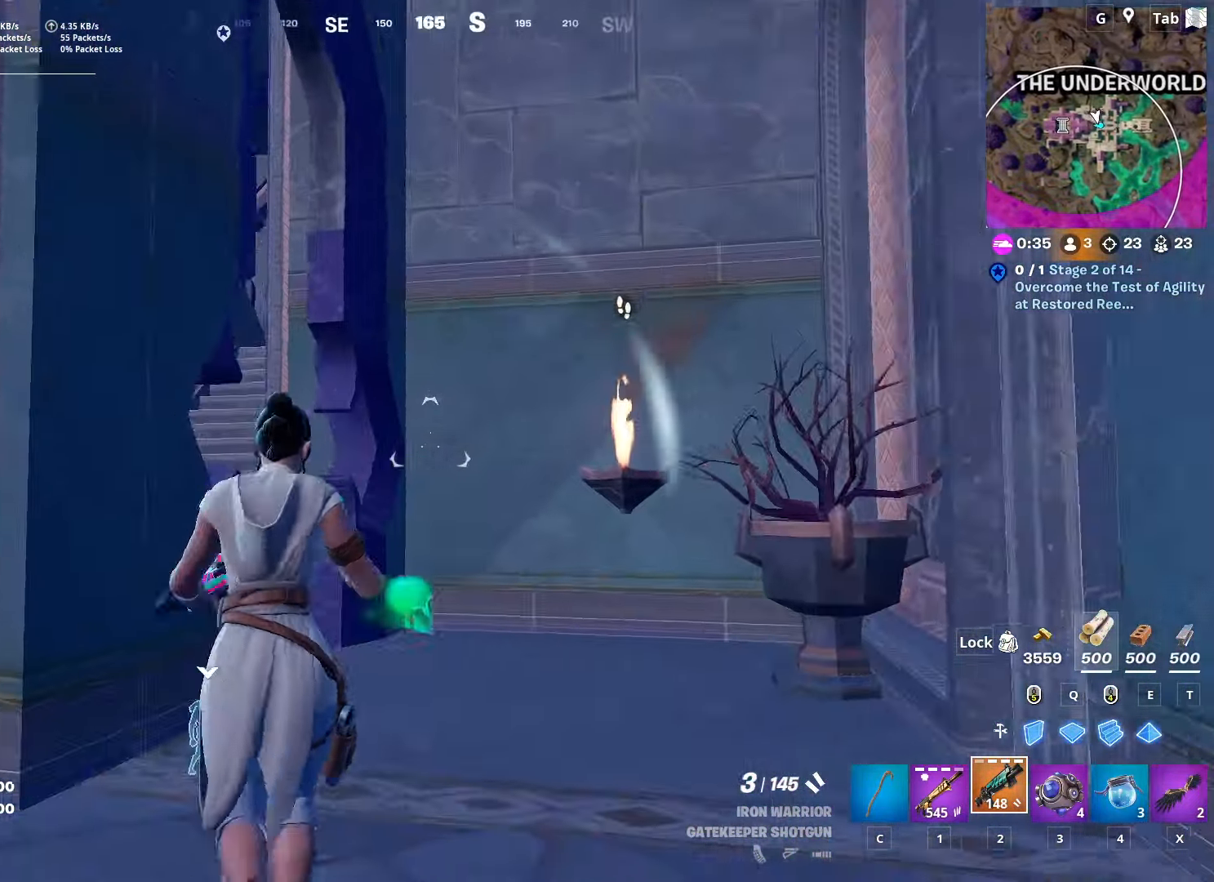
{"keys": ["w"], "mouse": [], "mouse_move": "still", "events": [[134, "a", "up"], [134, "d", "down"], [284, "d", "up"]]}
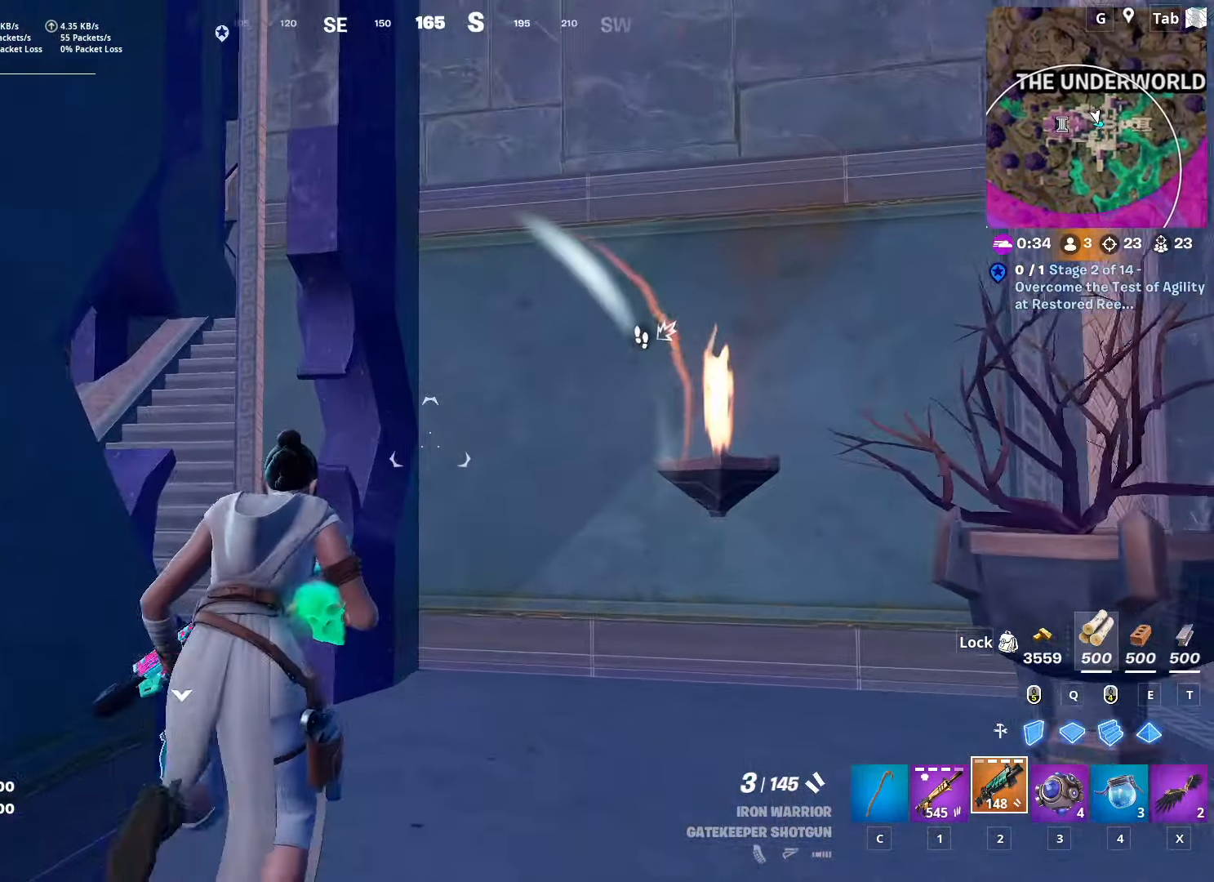
{"keys": ["a", "w"], "mouse": [], "mouse_move": "still", "events": [[99, "a", "down"]]}
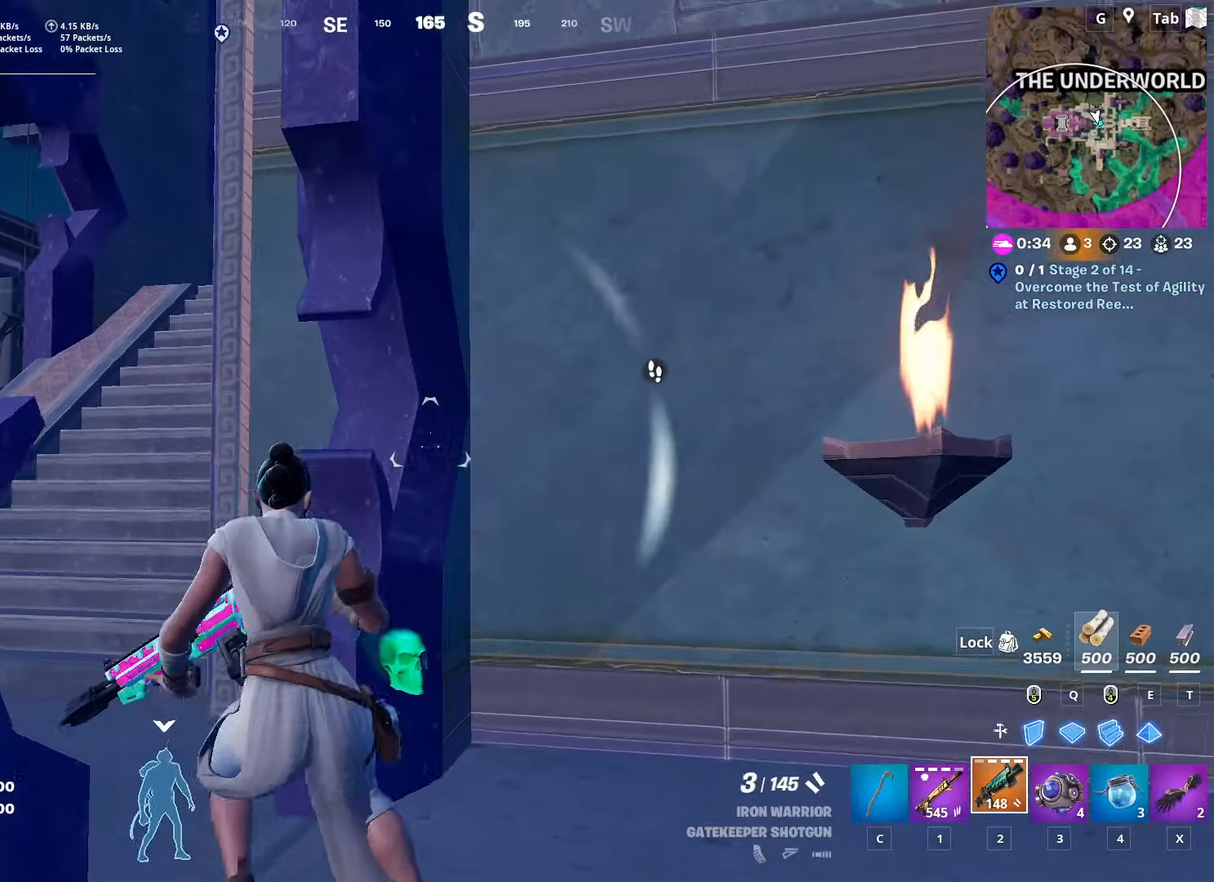
{"keys": ["ctrl", "w"], "mouse": [], "mouse_move": "up-right", "events": [[300, "a", "up"], [450, "ctrl", "down"]]}
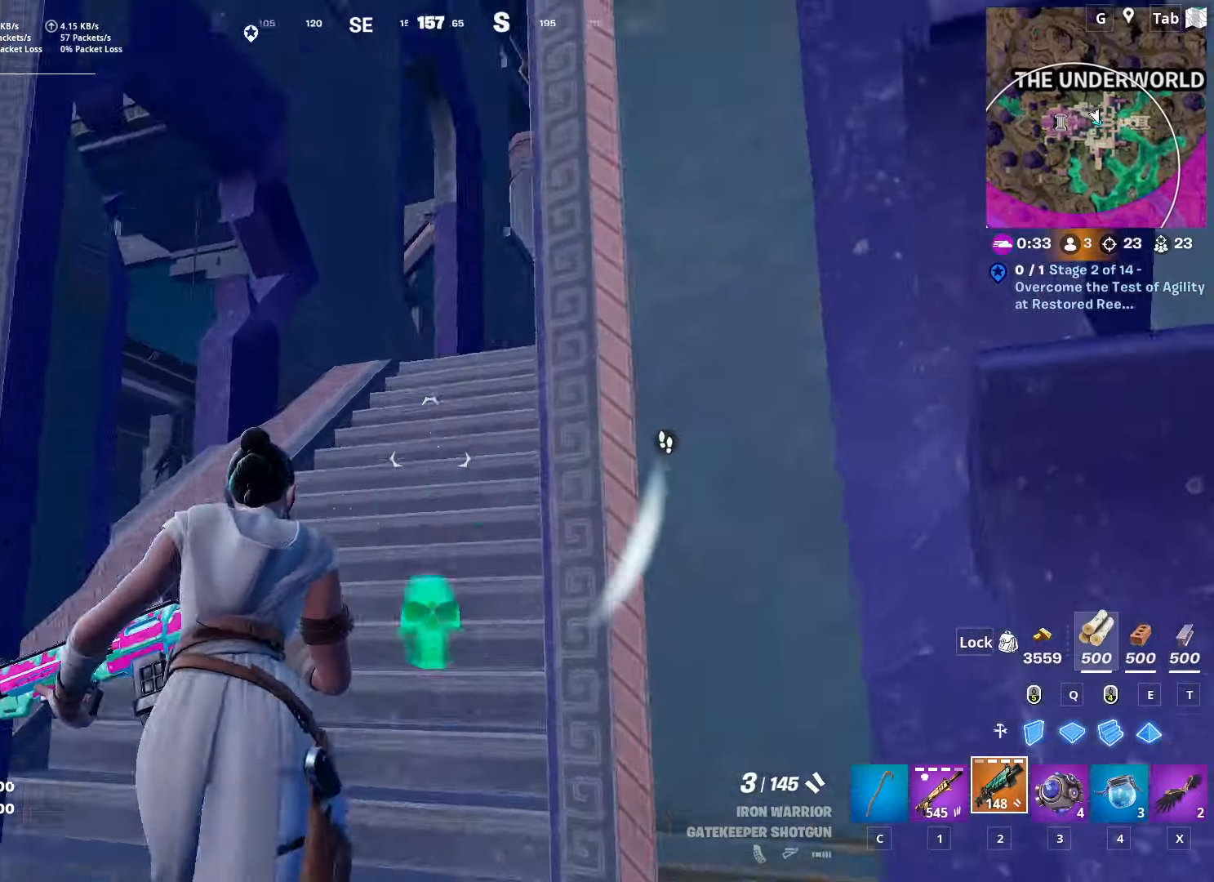
{"keys": ["a", "w"], "mouse": [], "mouse_move": "down", "events": [[134, "ctrl", "up"], [267, "a", "down"]]}
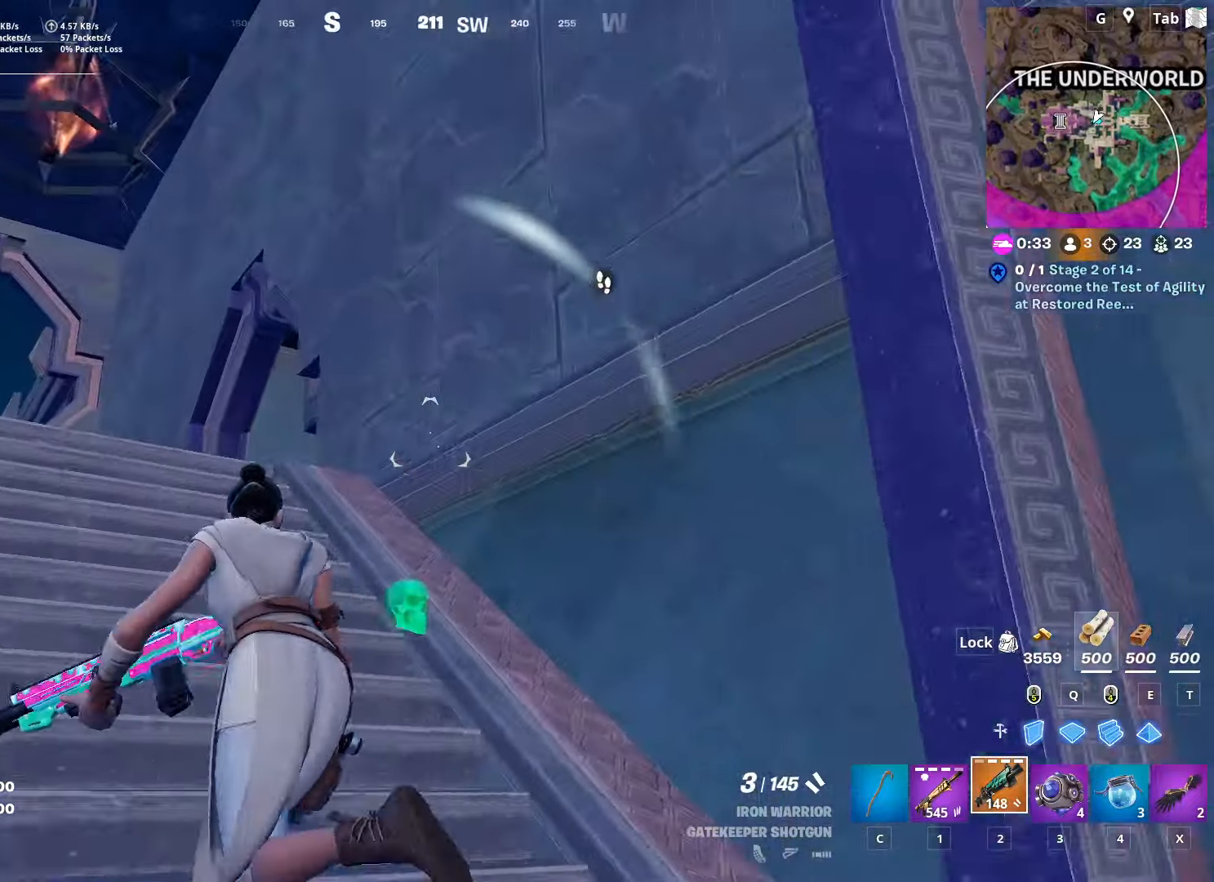
{"keys": ["w"], "mouse": [], "mouse_move": "down", "events": [[250, "space", "down"], [383, "a", "up"], [484, "space", "up"]]}
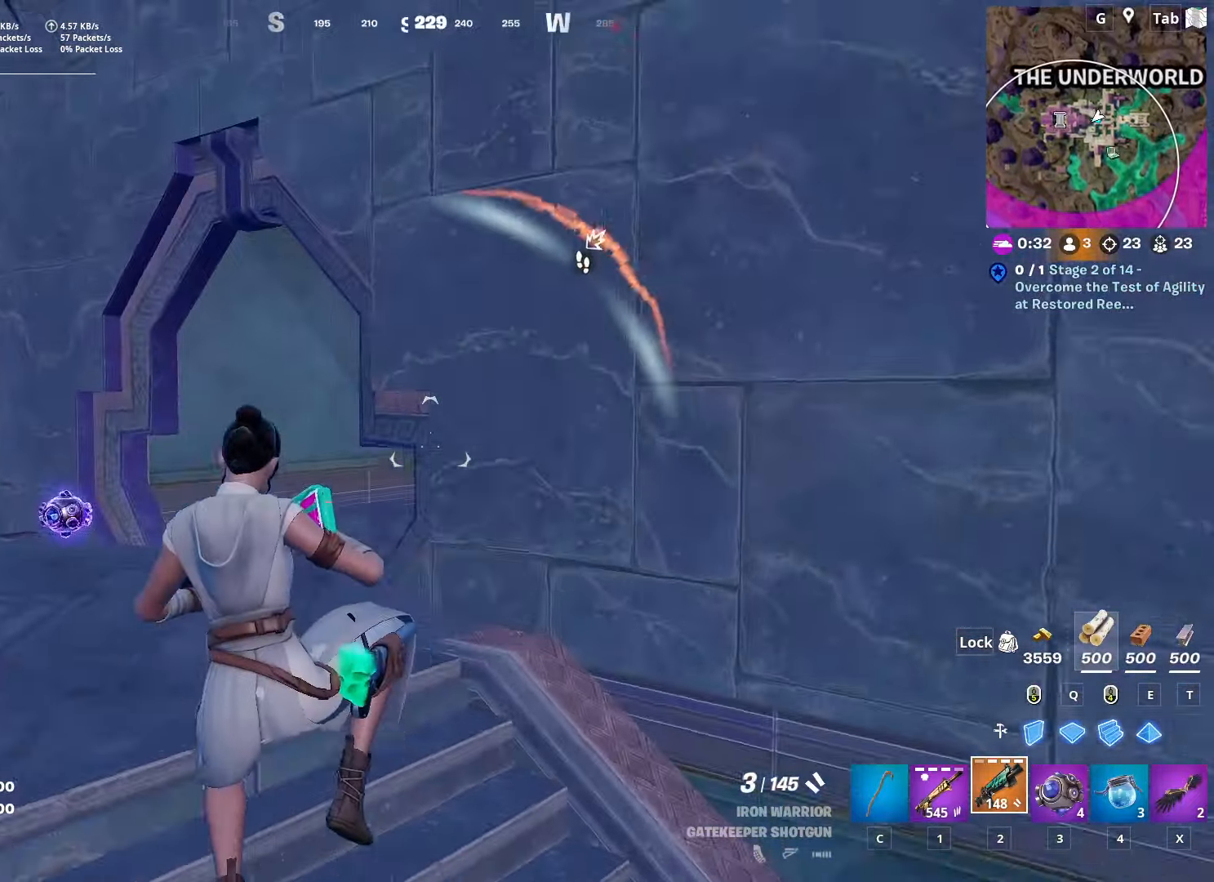
{"keys": ["a", "w"], "mouse": [], "mouse_move": "left", "events": [[117, "a", "down"]]}
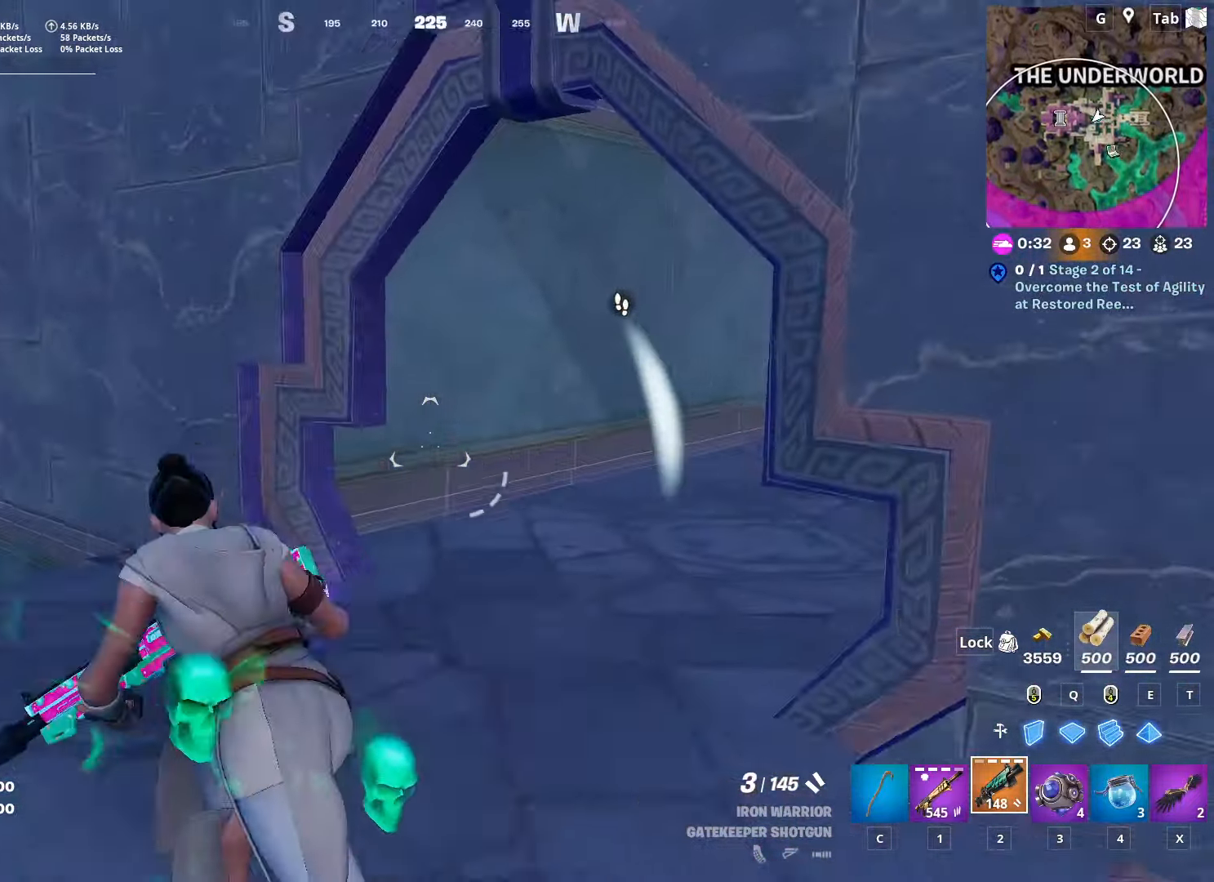
{"keys": ["w"], "mouse": [], "mouse_move": "up", "events": [[183, "a", "up"], [267, "a", "down"], [417, "a", "up"]]}
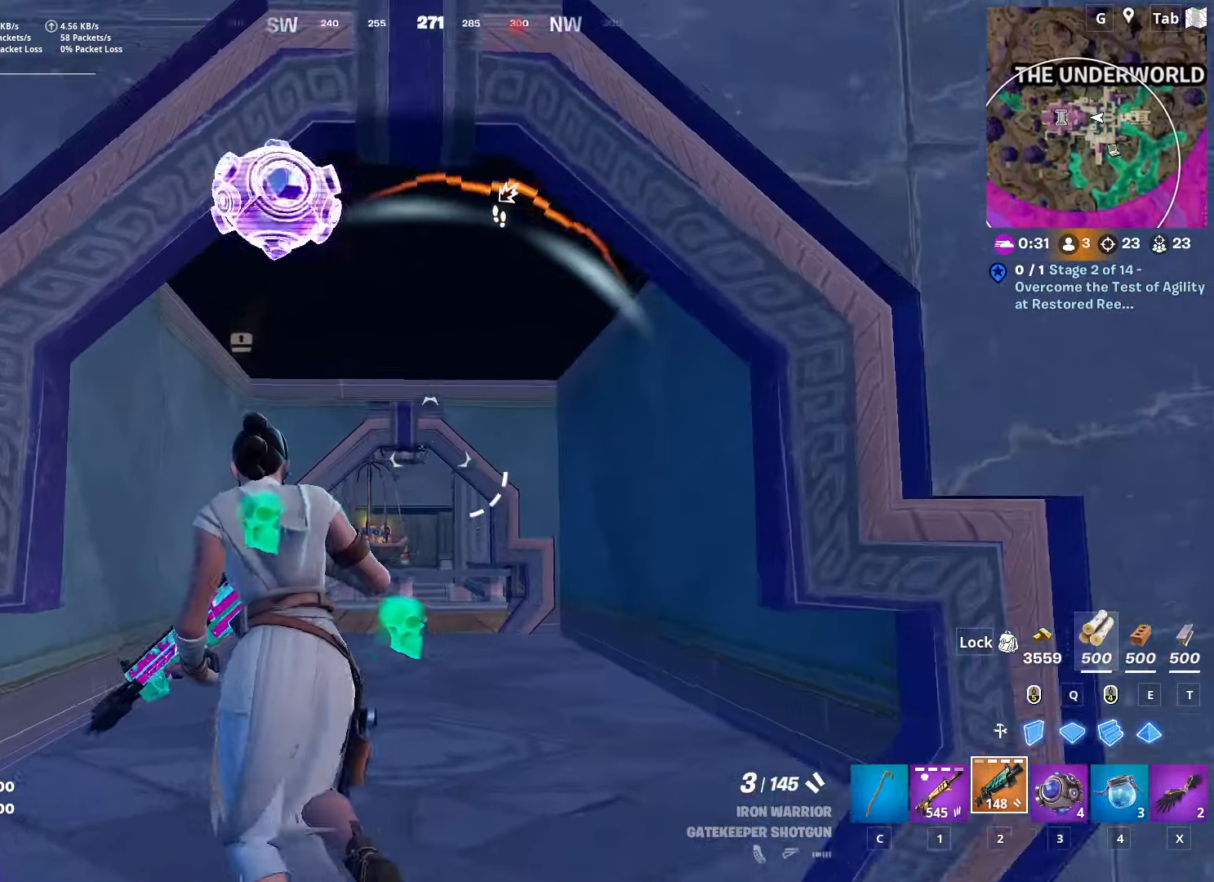
{"keys": ["ctrl", "w"], "mouse": [], "mouse_move": "down", "events": [[234, "ctrl", "down"], [284, "space", "down"], [484, "space", "up"]]}
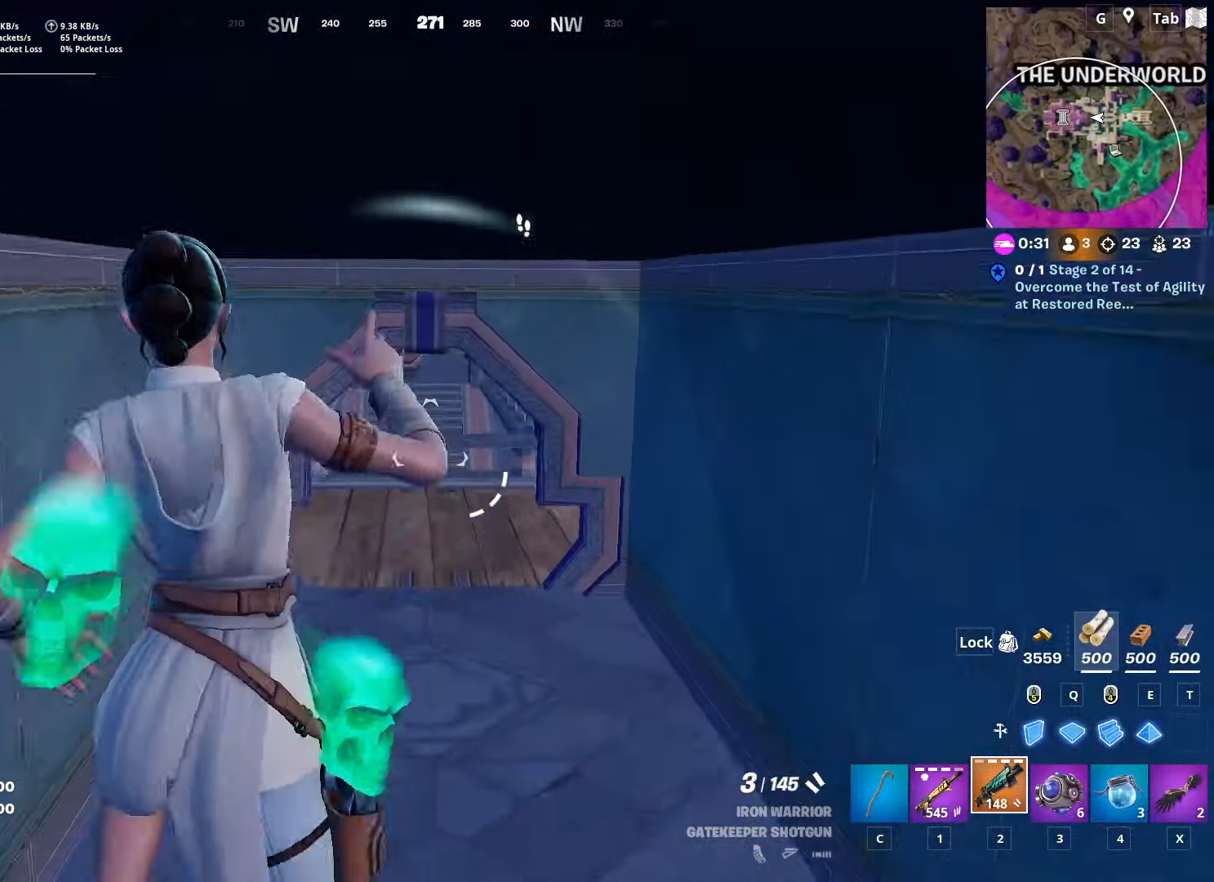
{"keys": ["w"], "mouse": [], "mouse_move": "up", "events": [[67, "ctrl", "up"]]}
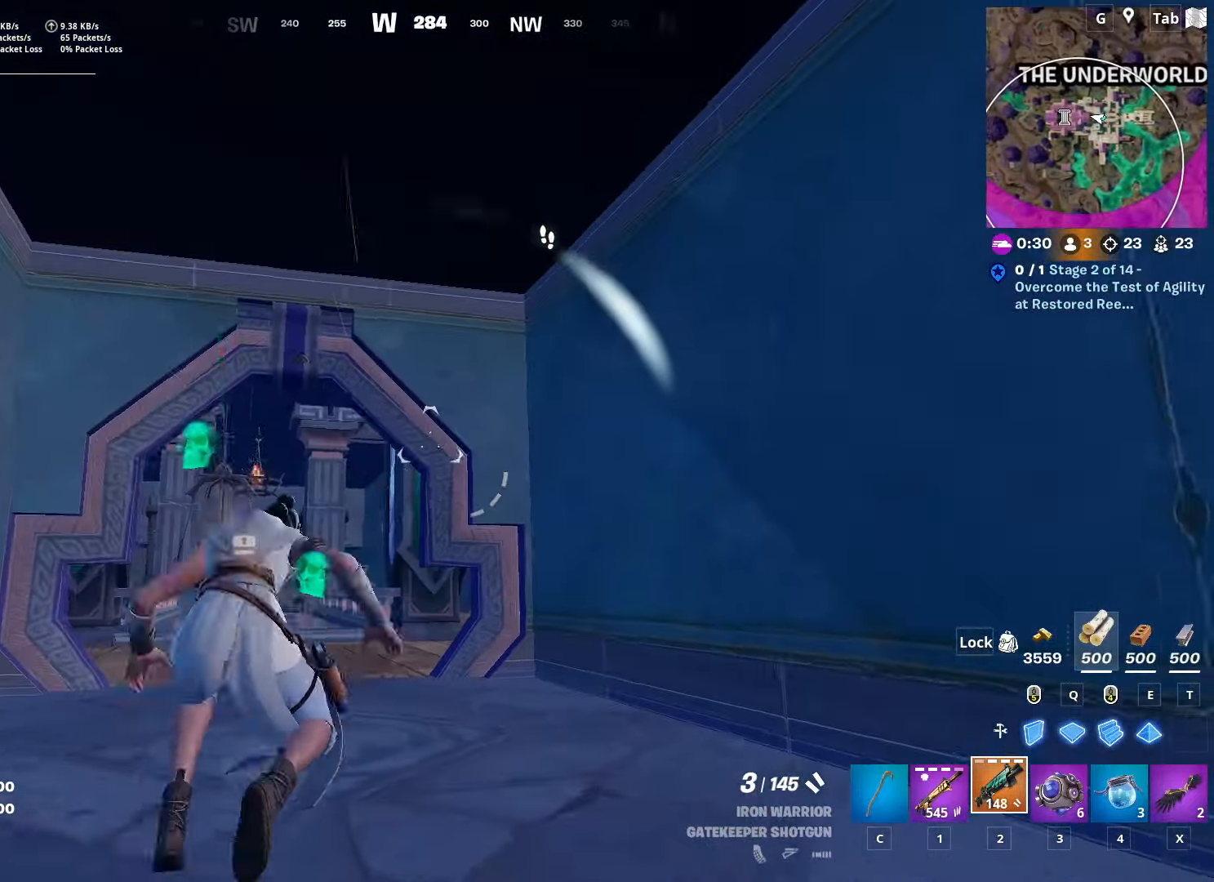
{"keys": ["a", "w"], "mouse": [], "mouse_move": "up", "events": [[234, "a", "down"]]}